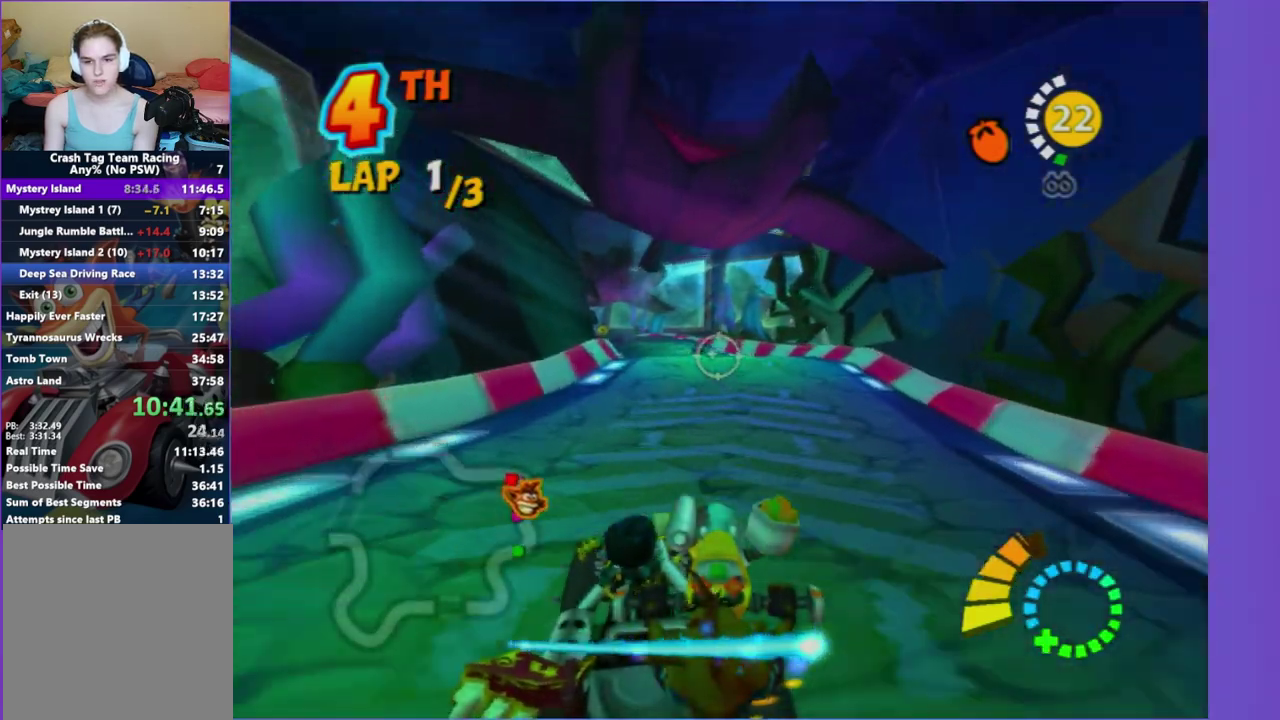
Gameplay with a controller (Xbox layout); each line is a JSON object with the inputs held at the frame after it. "events" lists button and stick changes between this image and that frame as [ms after this image, input, new state], when the widget could be followed in between. This overlay highlights the sticks when they move; stick clicks (L3 R3) are not distinguishable. Not read: L3 R3.
{"buttons": [], "left_stick": "center", "right_stick": "center", "events": [[183, "left_stick", "down-left"], [250, "left_stick", "center"]]}
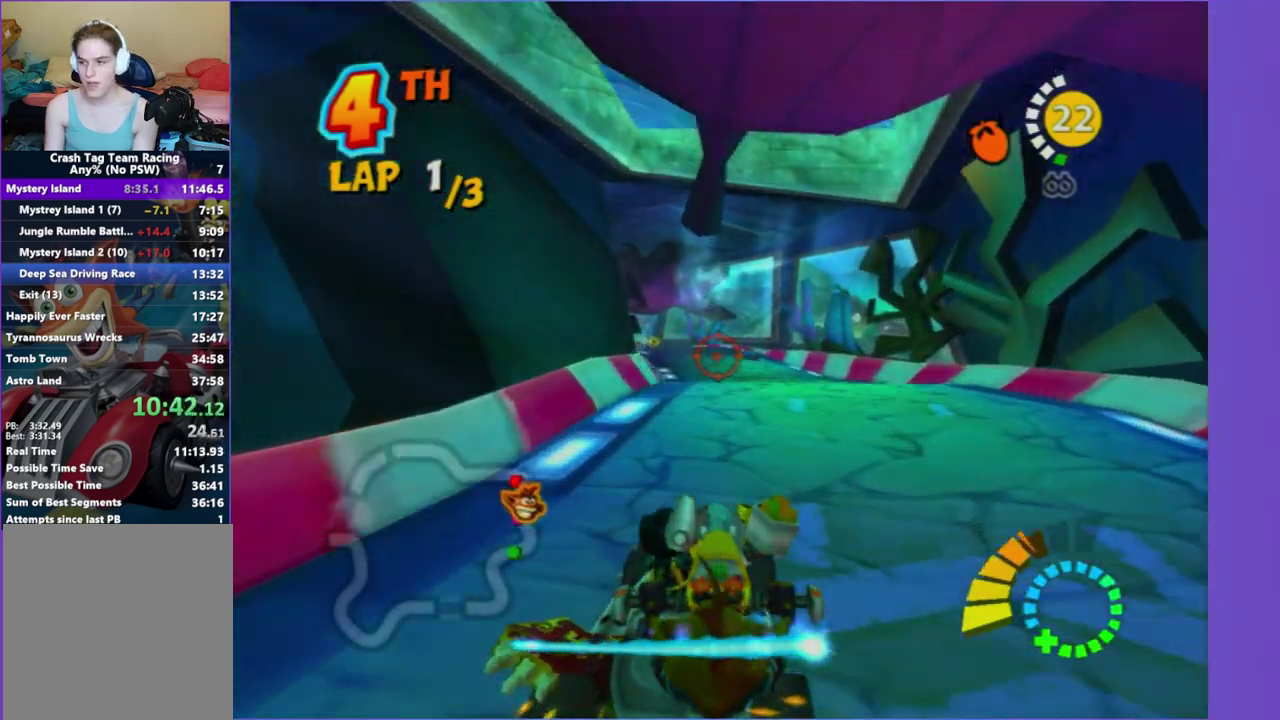
{"buttons": [], "left_stick": "center", "right_stick": "center", "events": []}
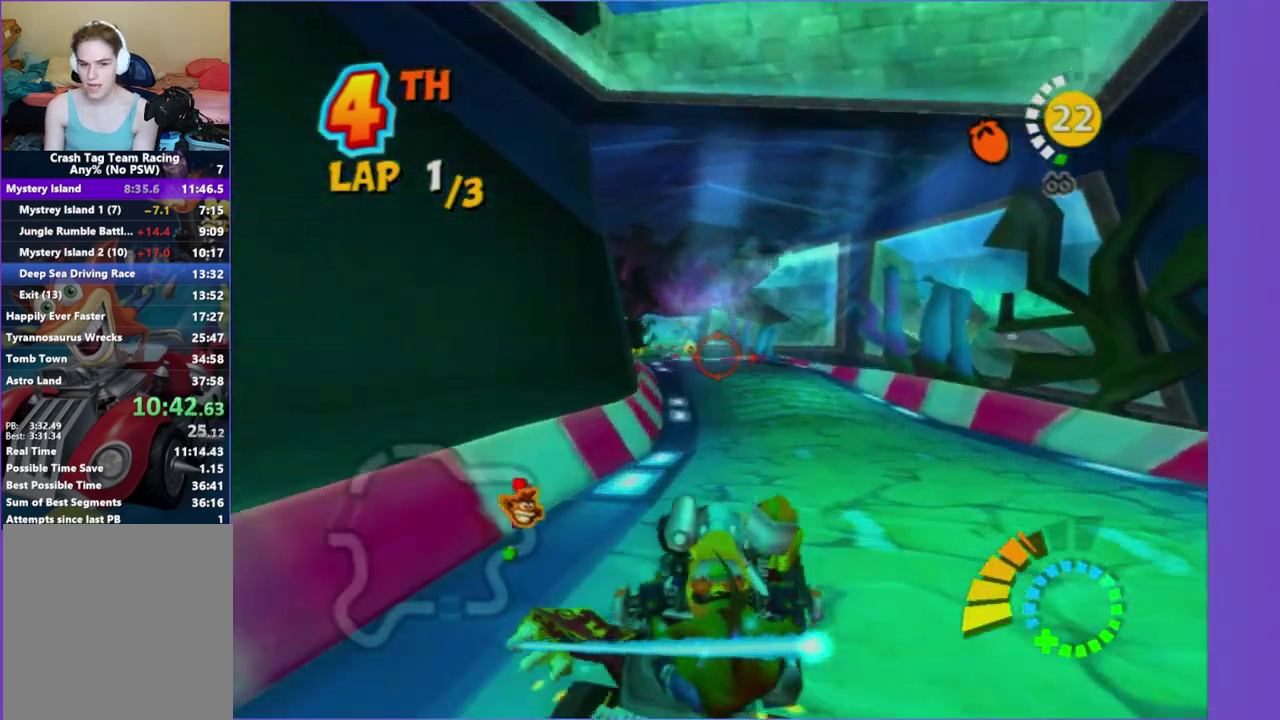
{"buttons": [], "left_stick": "left", "right_stick": "center", "events": [[383, "left_stick", "left"]]}
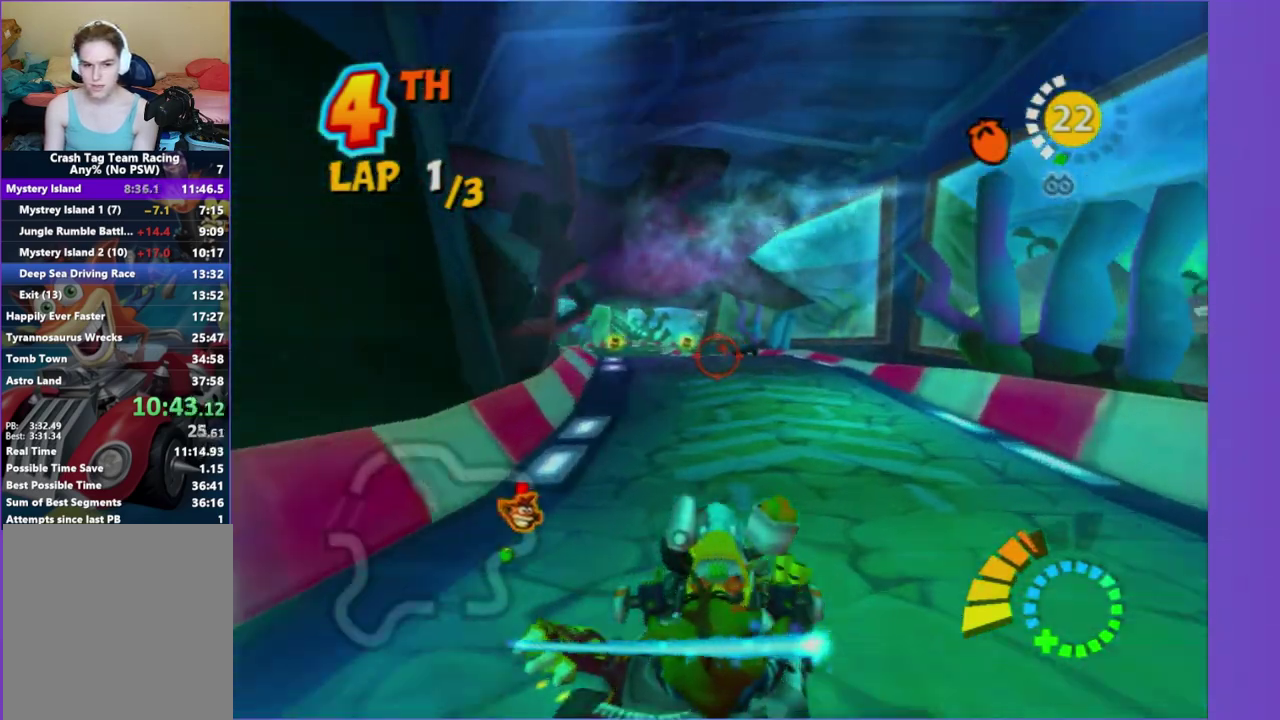
{"buttons": [], "left_stick": "left", "right_stick": "center", "events": [[83, "left_stick", "center"], [383, "left_stick", "left"]]}
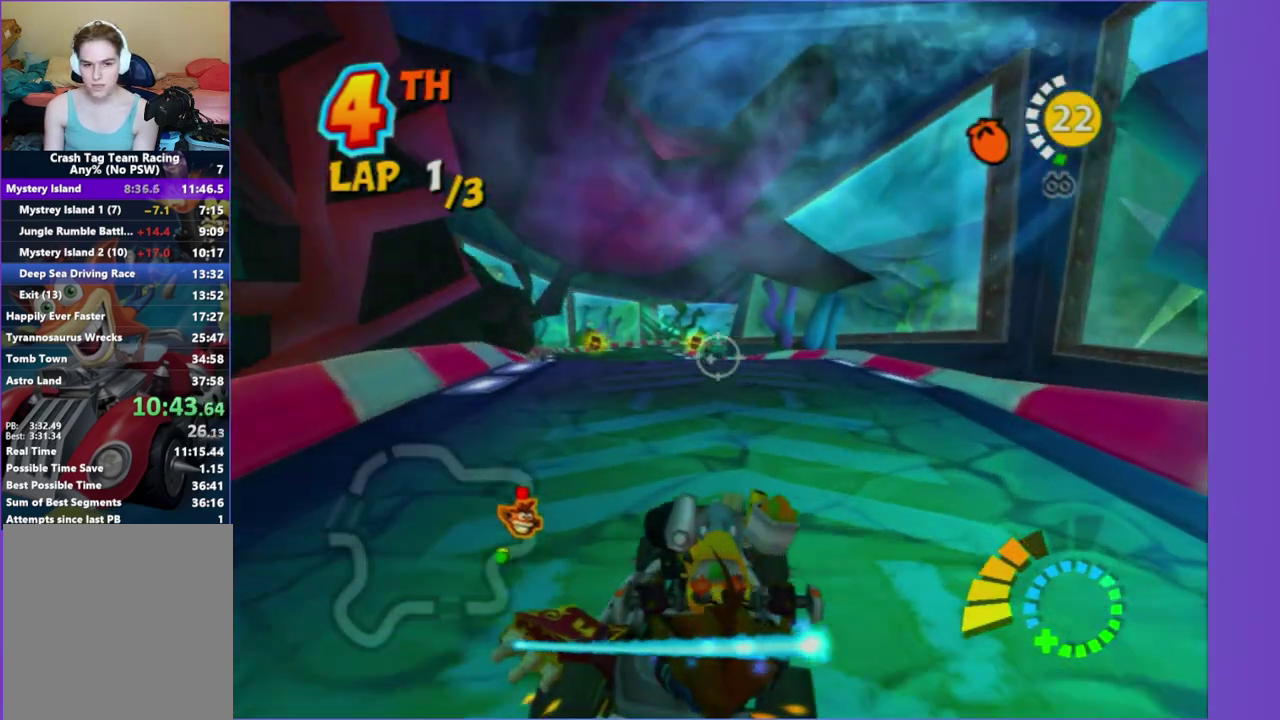
{"buttons": [], "left_stick": "center", "right_stick": "center", "events": [[317, "left_stick", "center"]]}
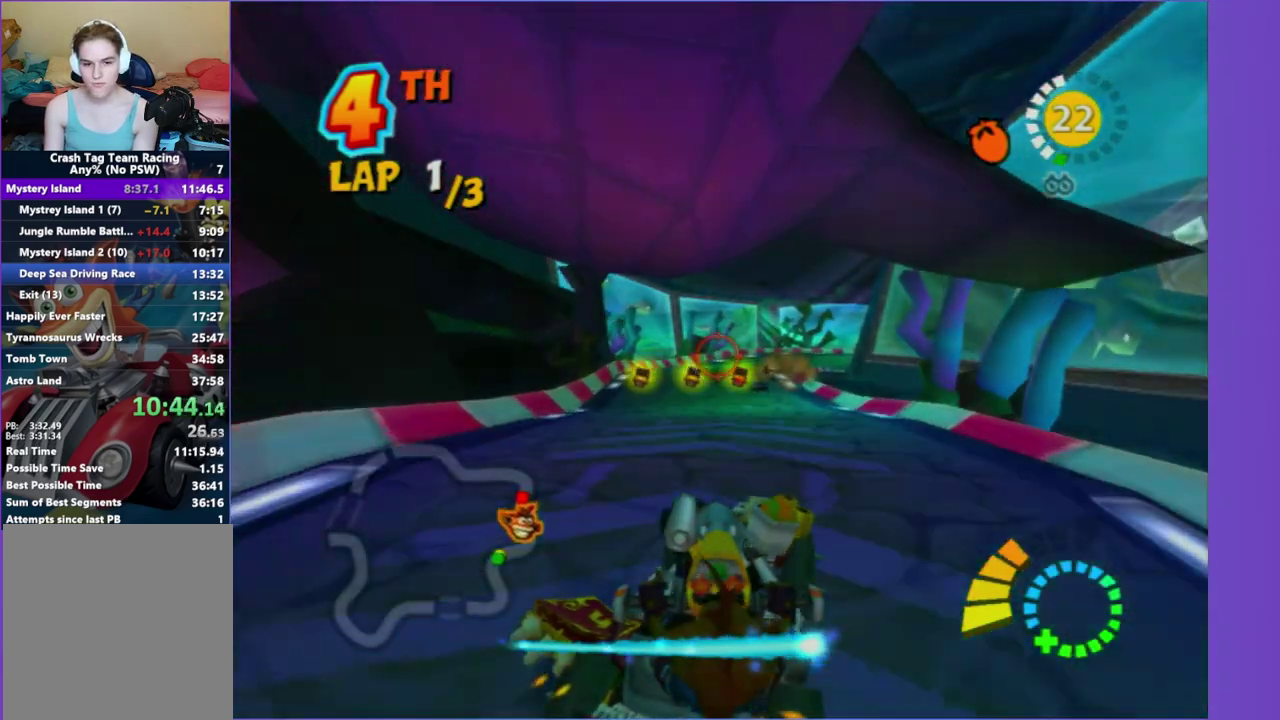
{"buttons": [], "left_stick": "center", "right_stick": "center", "events": [[100, "left_stick", "left"], [467, "left_stick", "center"]]}
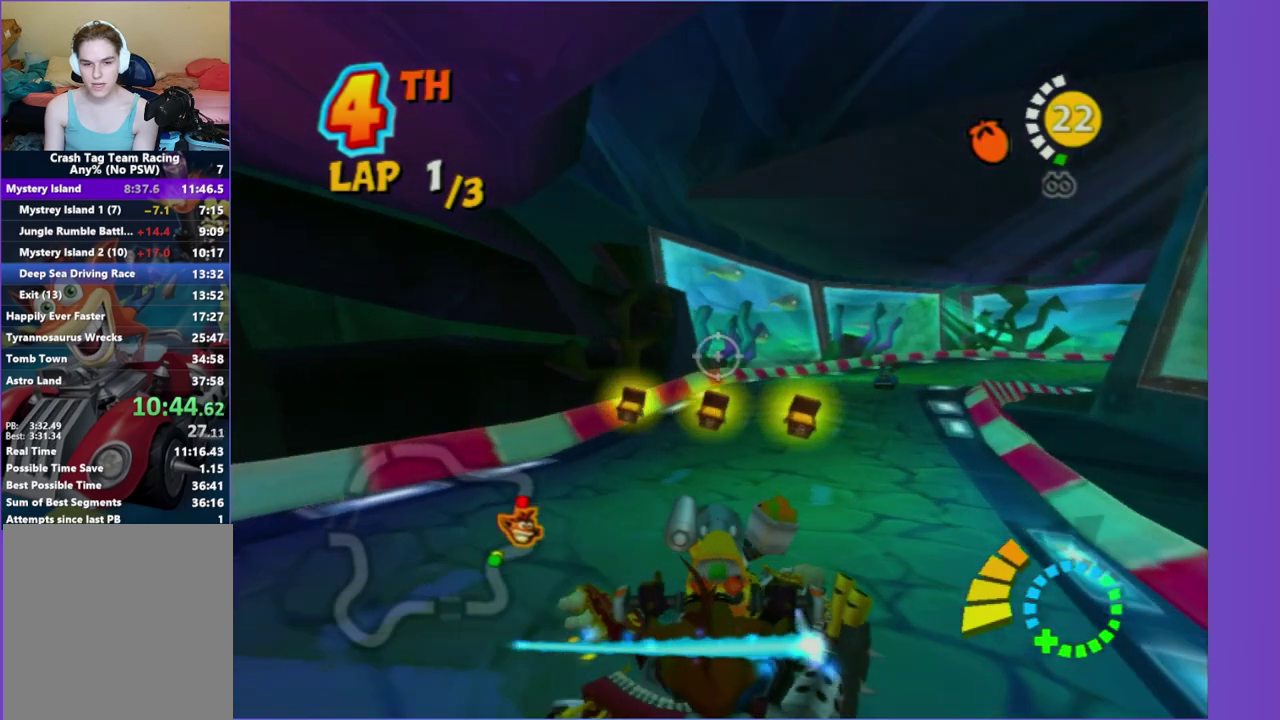
{"buttons": [], "left_stick": "right", "right_stick": "center", "events": [[367, "left_stick", "right"]]}
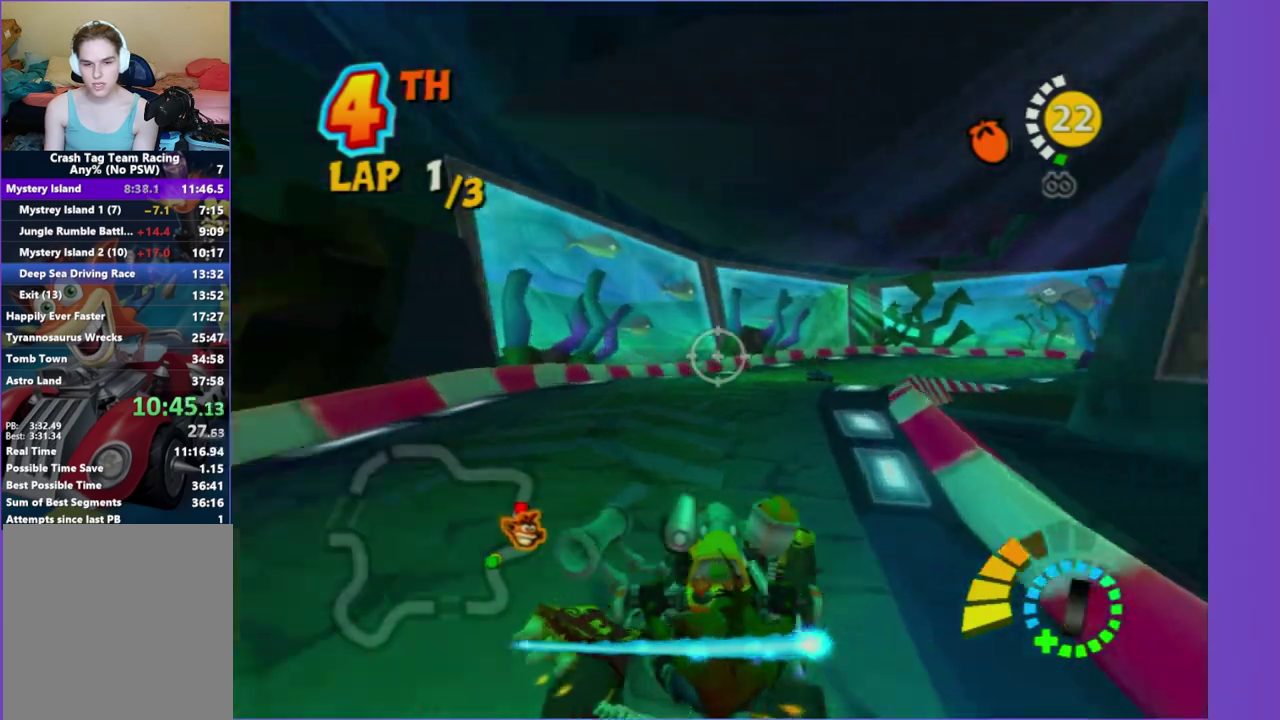
{"buttons": [], "left_stick": "center", "right_stick": "center", "events": [[350, "left_stick", "center"]]}
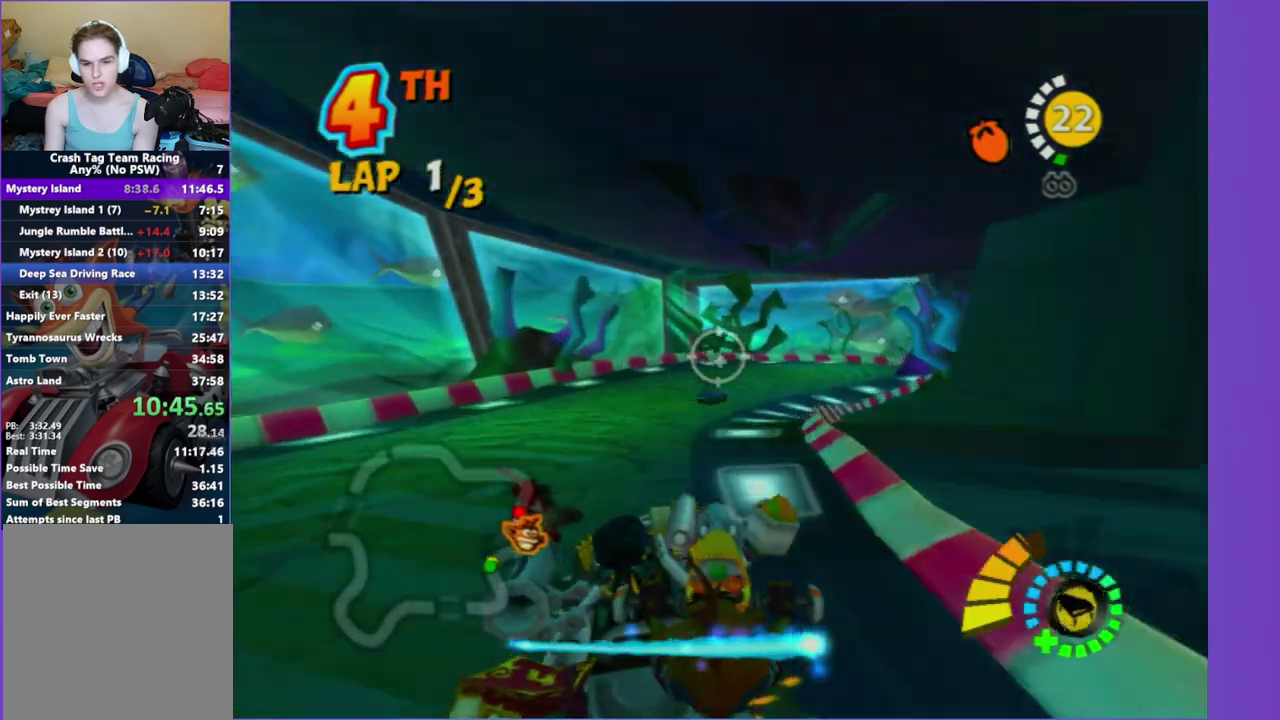
{"buttons": [], "left_stick": "right", "right_stick": "center", "events": [[50, "left_stick", "down"], [183, "left_stick", "right"]]}
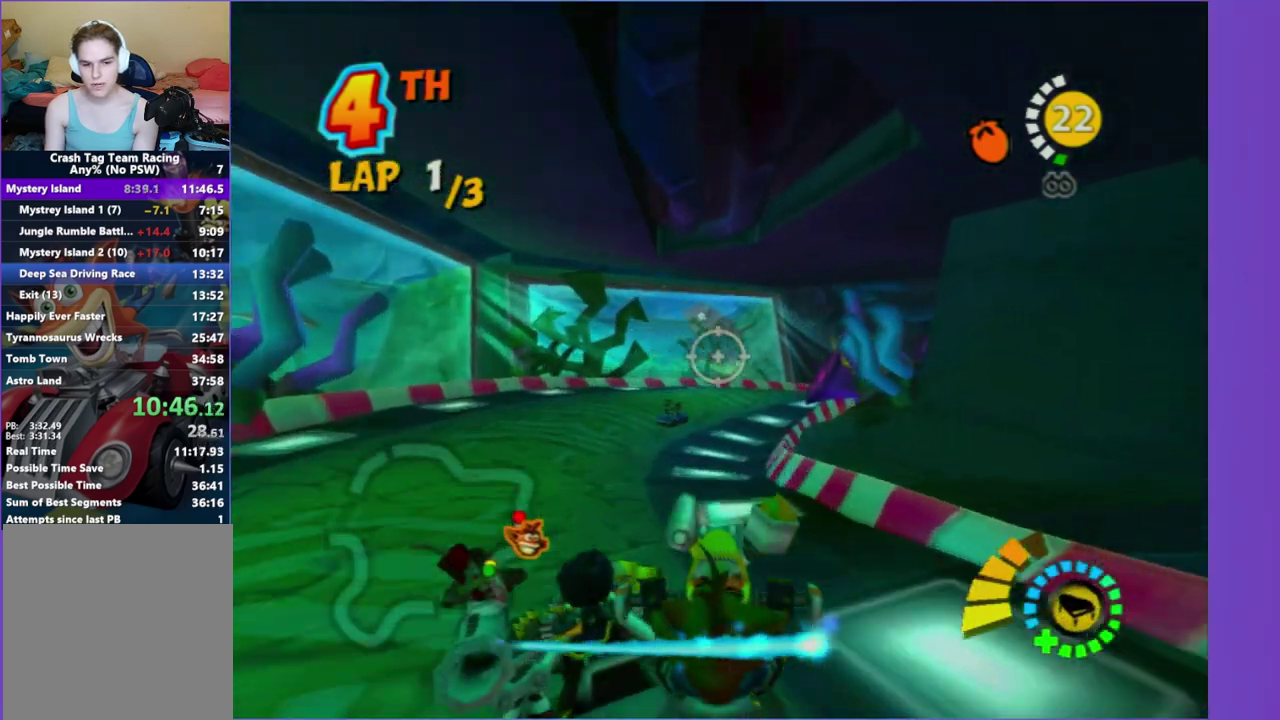
{"buttons": [], "left_stick": "right", "right_stick": "center"}
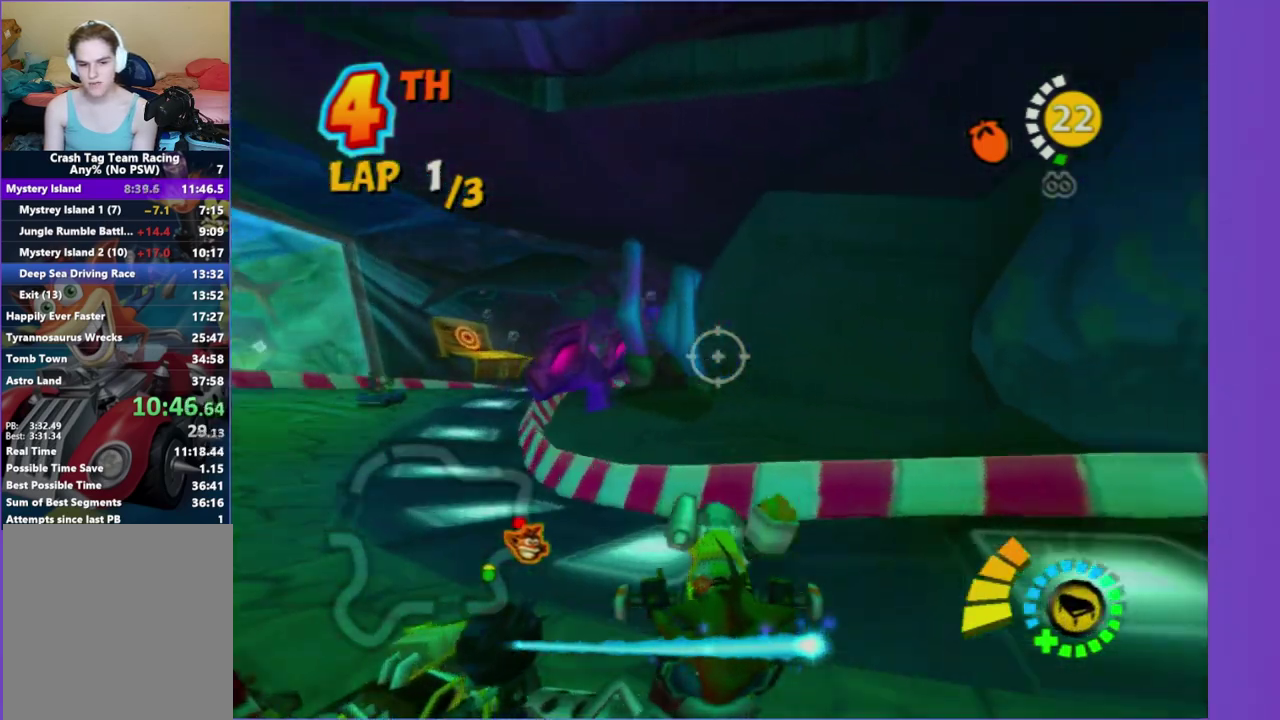
{"buttons": [], "left_stick": "up-right", "right_stick": "center", "events": [[417, "left_stick", "up-right"]]}
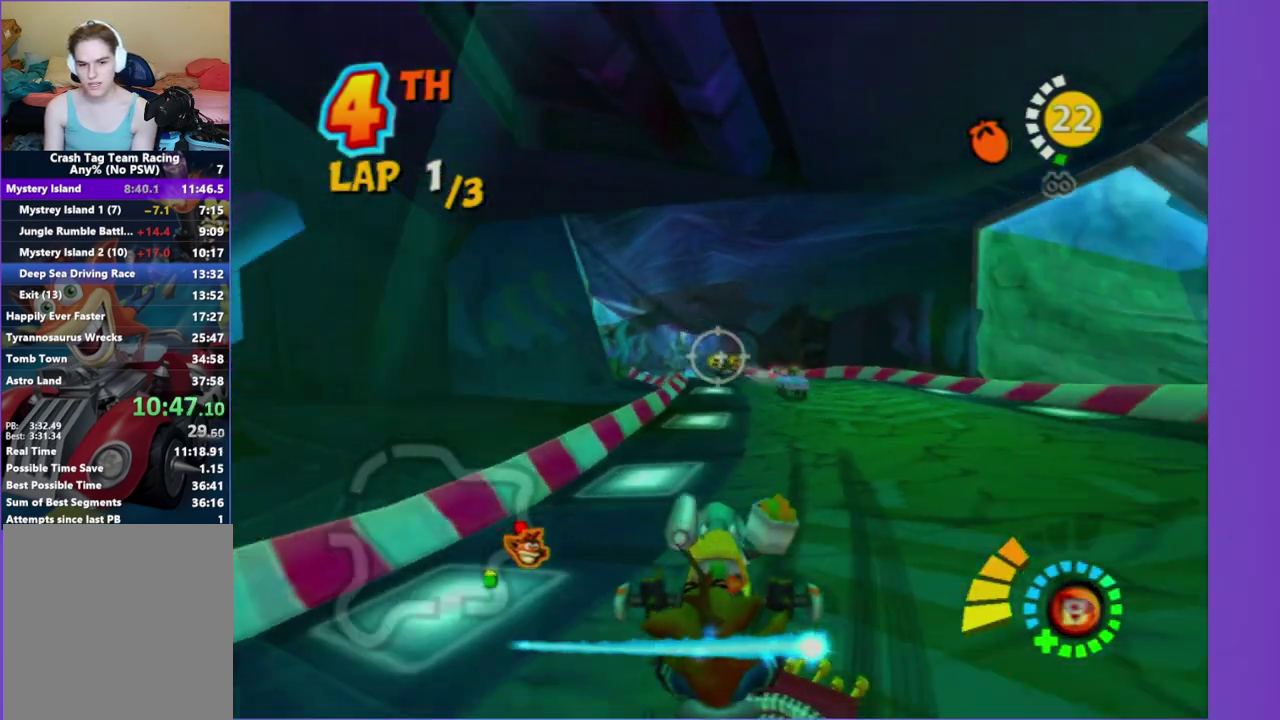
{"buttons": [], "left_stick": "down-right", "right_stick": "center", "events": [[250, "B", "down"], [267, "left_stick", "right"], [383, "B", "up"], [450, "left_stick", "down-right"]]}
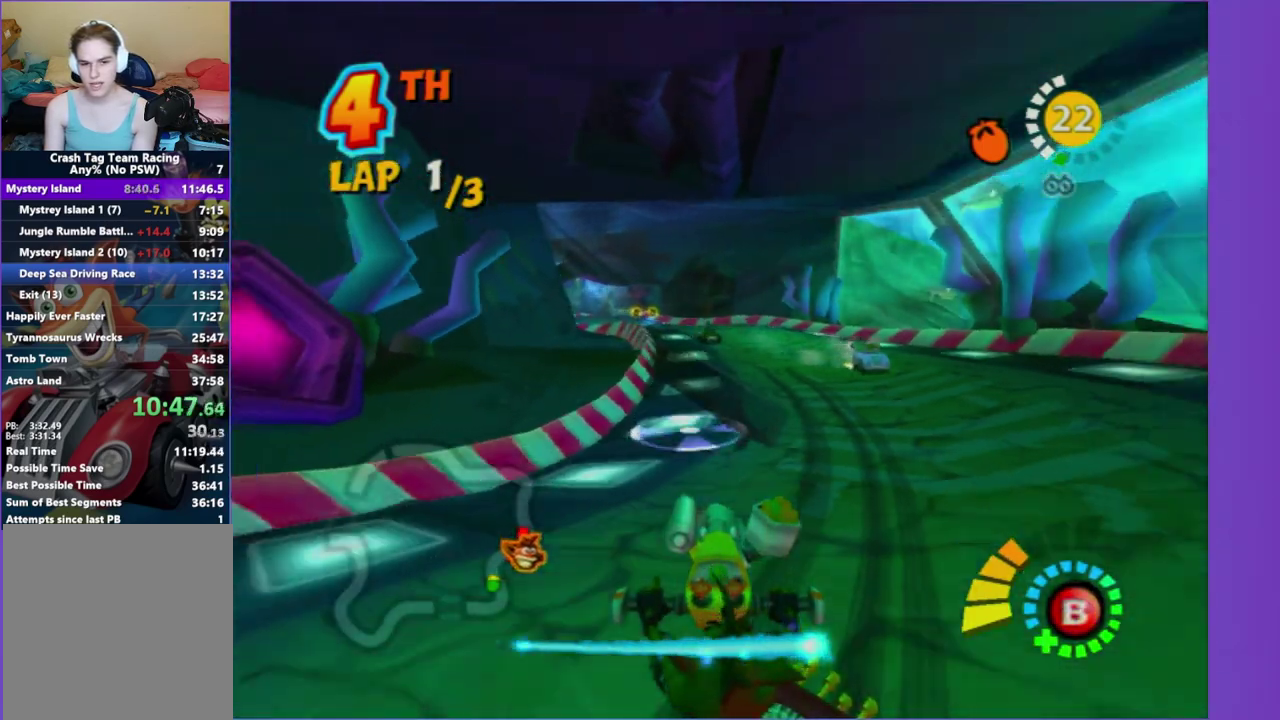
{"buttons": ["B"], "left_stick": "right", "right_stick": "center", "events": [[83, "left_stick", "up-right"], [500, "B", "down"], [500, "left_stick", "right"]]}
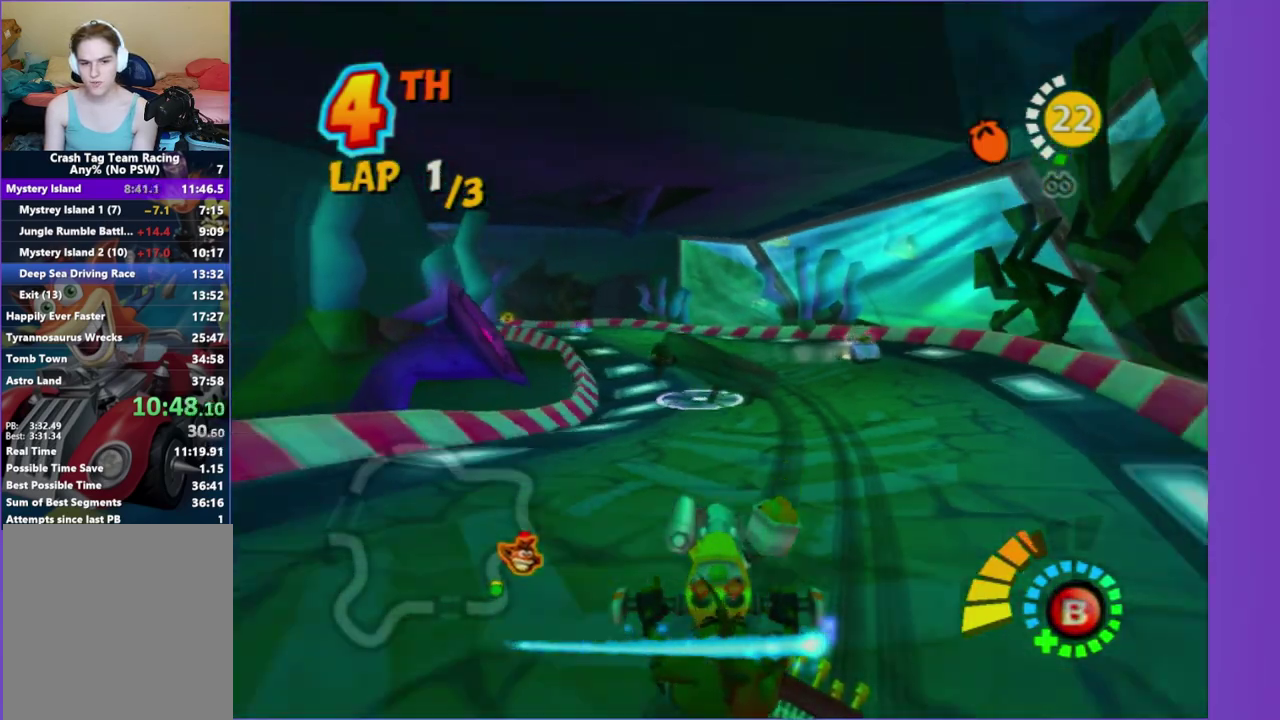
{"buttons": [], "left_stick": "left", "right_stick": "center"}
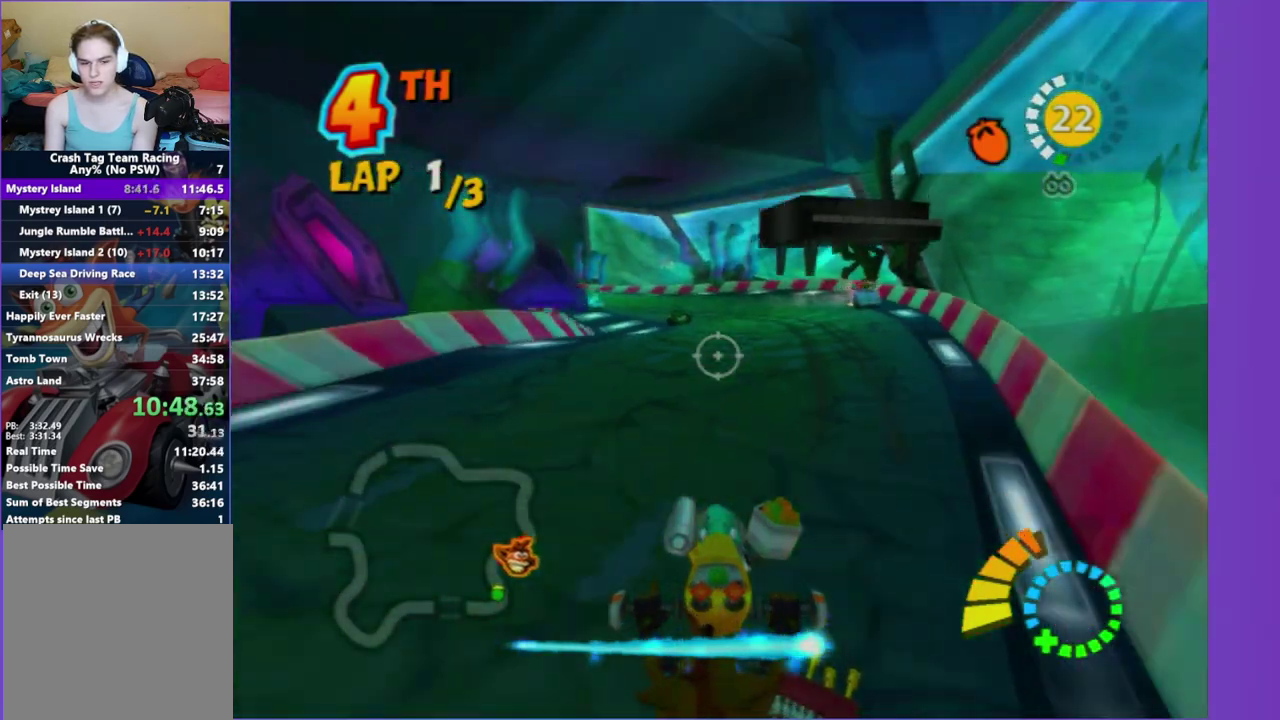
{"buttons": [], "left_stick": "left", "right_stick": "center"}
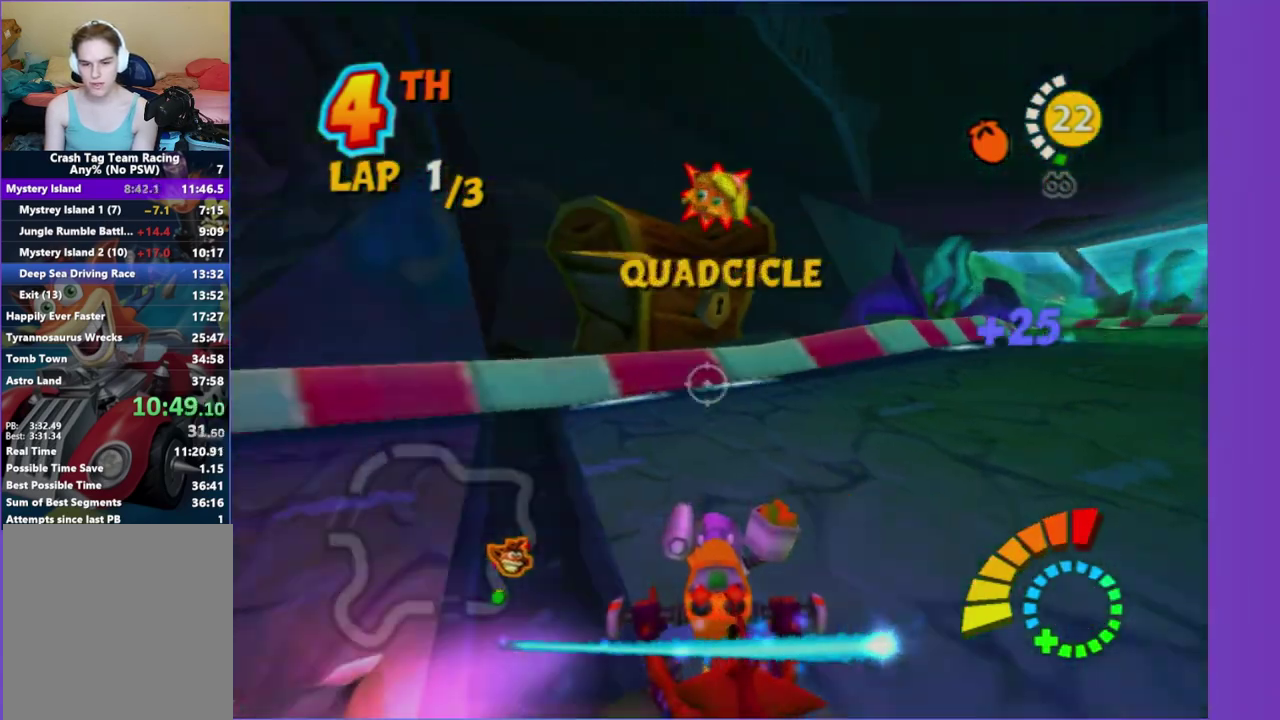
{"buttons": [], "left_stick": "center", "right_stick": "center", "events": [[400, "left_stick", "center"]]}
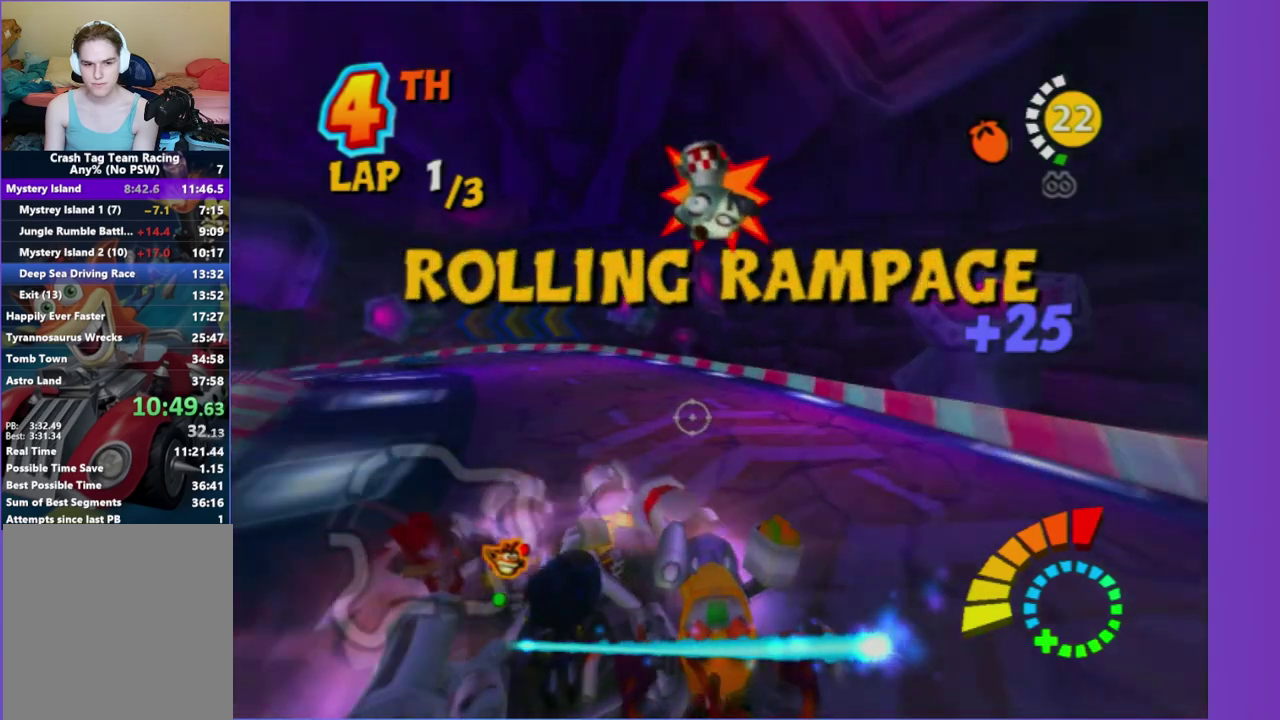
{"buttons": [], "left_stick": "left", "right_stick": "center", "events": [[33, "left_stick", "down-left"], [100, "left_stick", "left"]]}
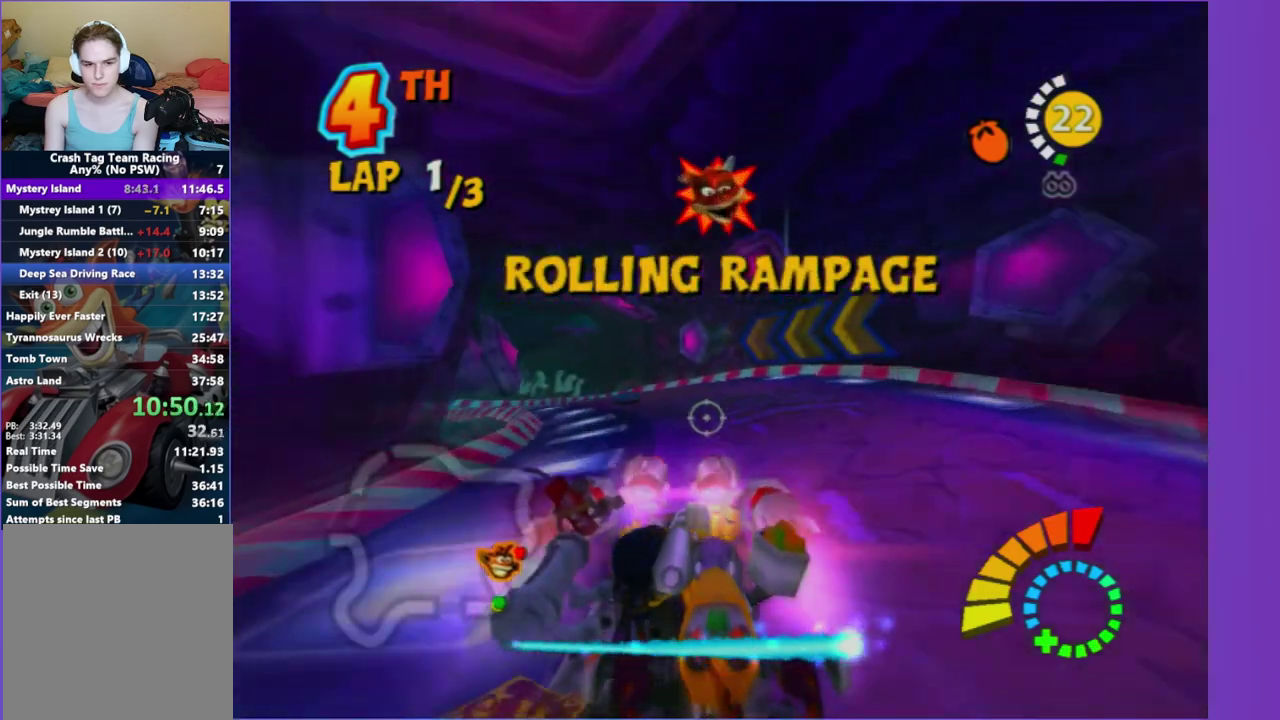
{"buttons": [], "left_stick": "center", "right_stick": "center", "events": [[367, "left_stick", "center"]]}
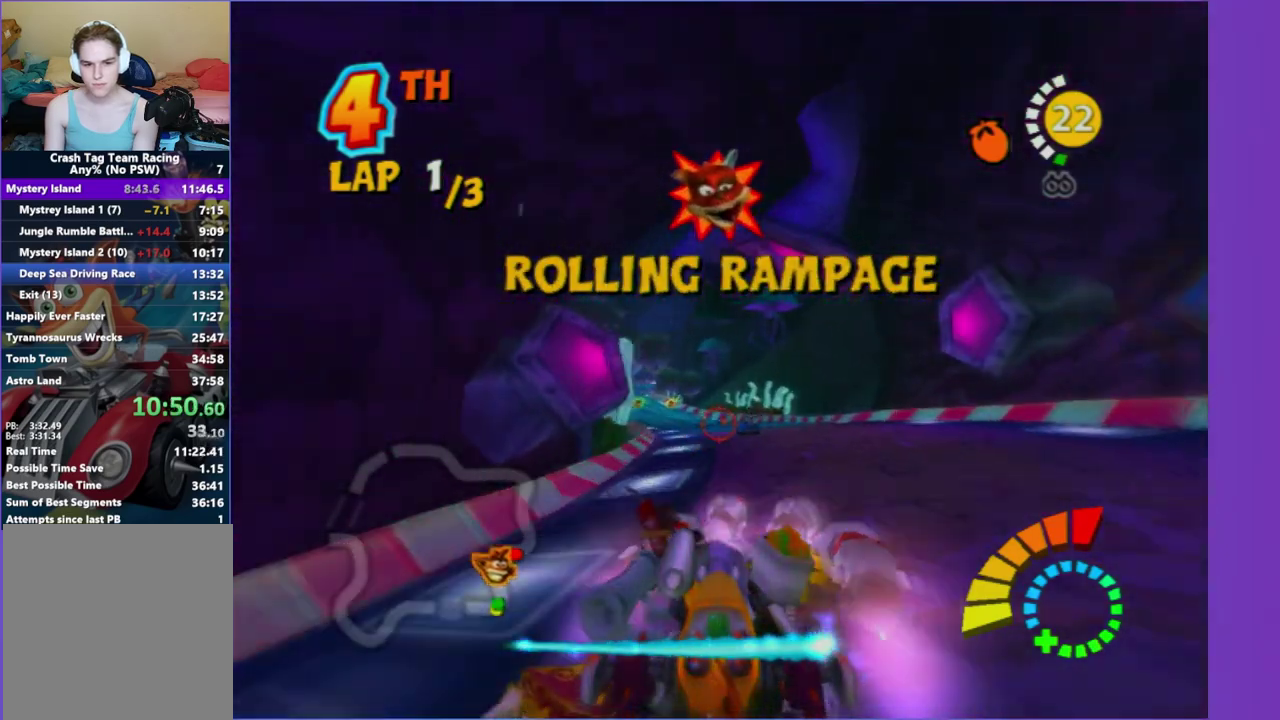
{"buttons": [], "left_stick": "up-left", "right_stick": "center", "events": [[450, "left_stick", "up-left"]]}
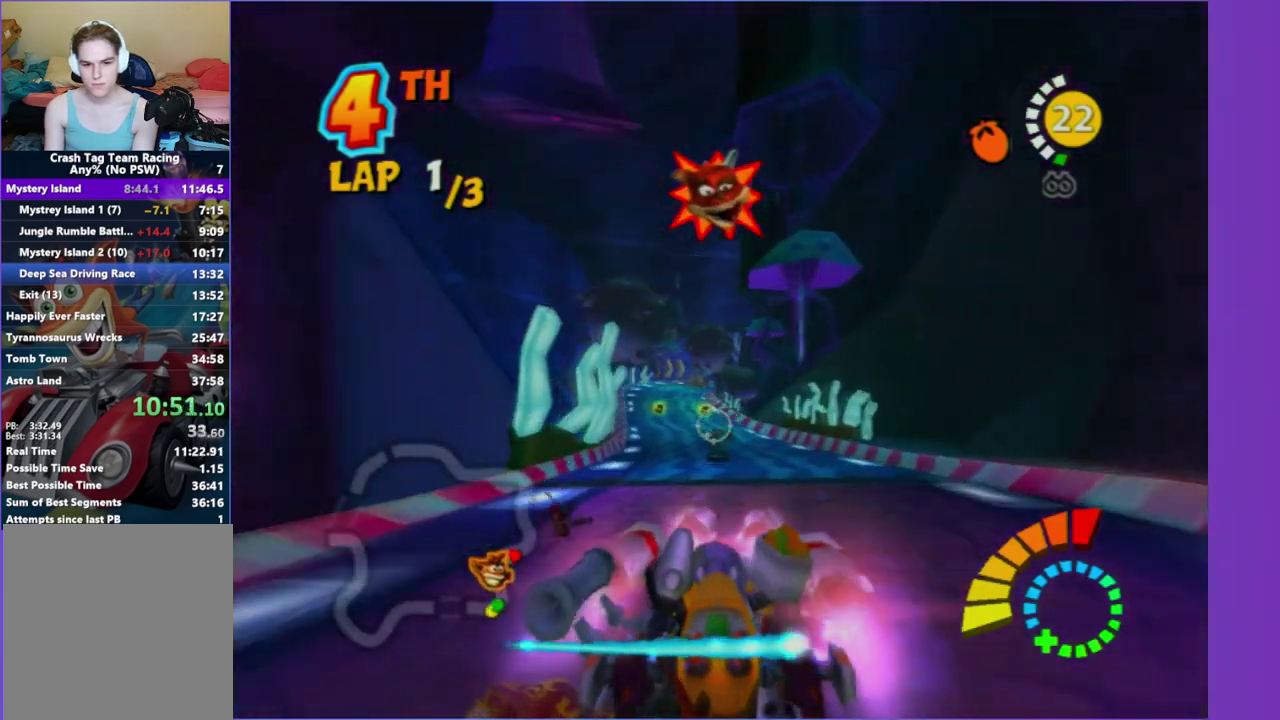
{"buttons": ["R2"], "left_stick": "down", "right_stick": "center", "events": [[200, "left_stick", "up"], [300, "R2", "down"], [300, "left_stick", "up-left"], [500, "left_stick", "down"]]}
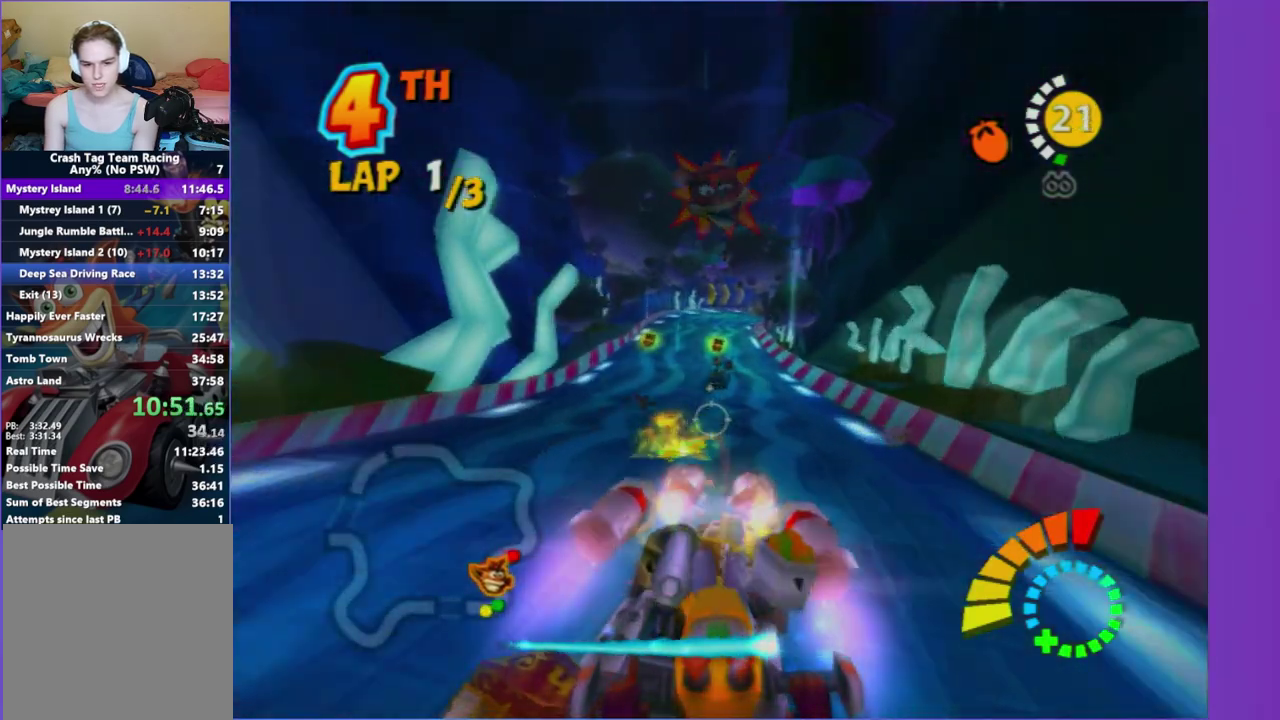
{"buttons": ["R2"], "left_stick": "center", "right_stick": "center", "events": [[17, "R2", "up"], [183, "left_stick", "center"], [300, "left_stick", "down-left"], [467, "R2", "down"], [500, "left_stick", "center"]]}
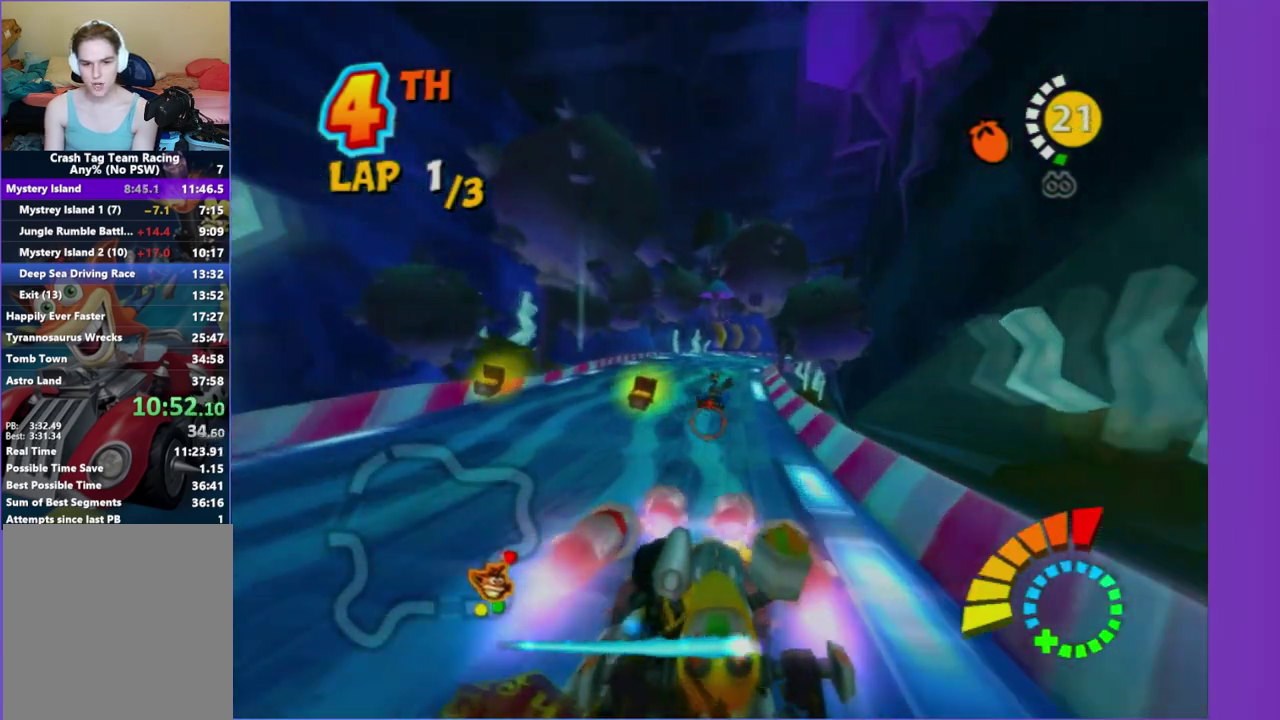
{"buttons": ["R2"], "left_stick": "right", "right_stick": "center", "events": [[300, "left_stick", "down"], [417, "left_stick", "down-right"], [500, "left_stick", "right"]]}